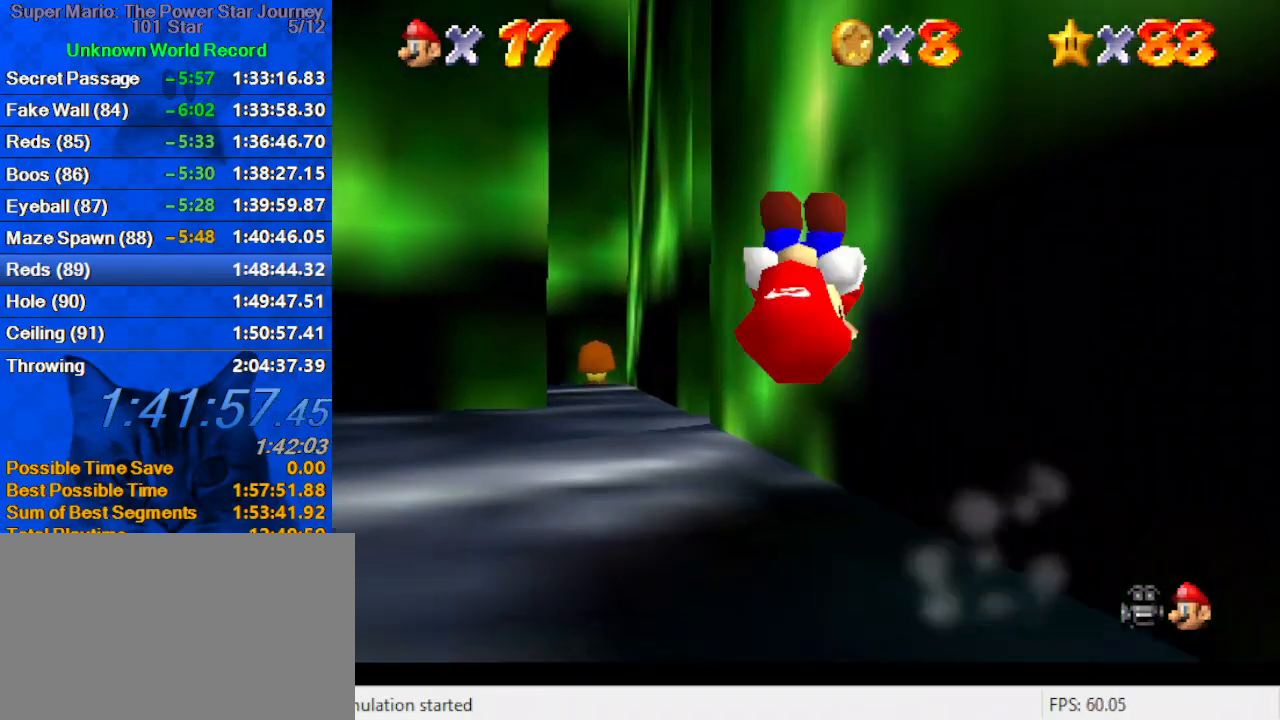
Gameplay with keyboard; each line is a JSON object with the keys held at the frame after it. "events" lists presses ("down") and releases ("up") of "a", "c", "ctrl", "d", "down", "left", "return", "right", "s", "shift", "up", "w", "x" and "y" between this image and that frame as [ms after this image, input, new state], when the widget could be followed in between. No other keys are recorded. Mouse input is not recorded.
{"keys": ["up"], "events": [[33, "a", "up"], [100, "a", "down"], [233, "a", "up"], [233, "left", "down"], [300, "a", "down"], [433, "a", "up"], [466, "left", "up"]]}
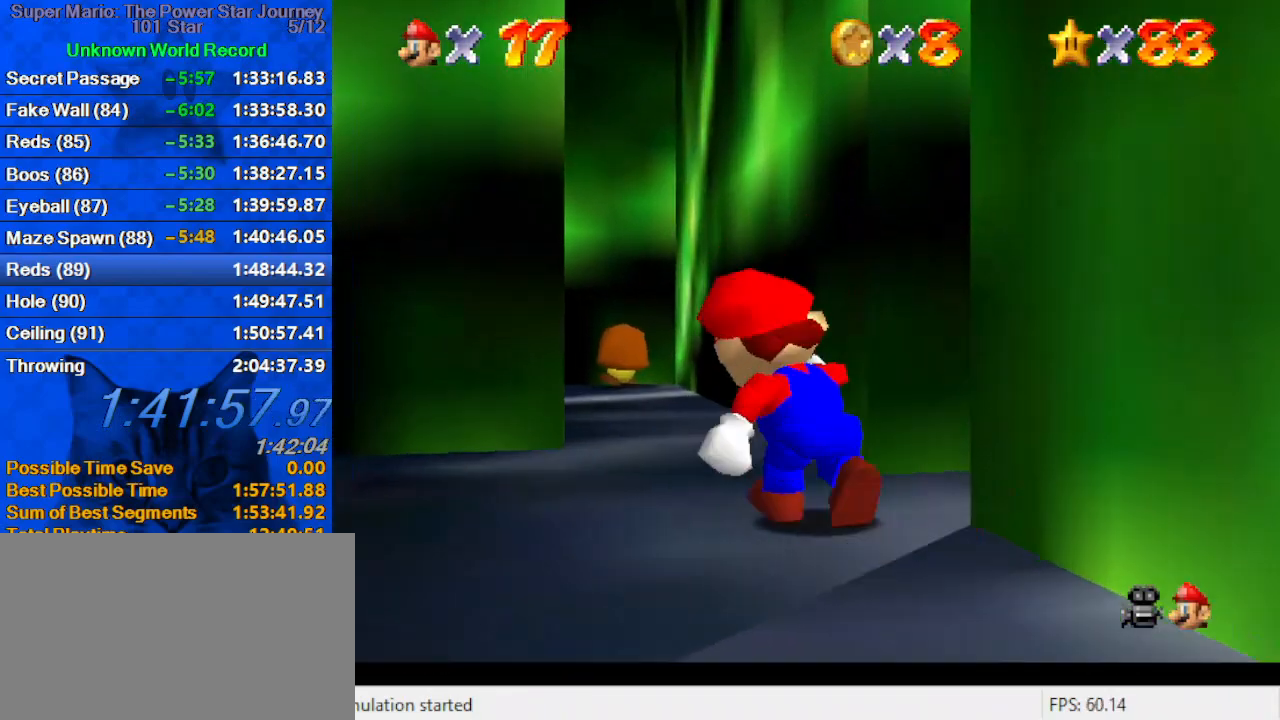
{"keys": ["a", "right"], "events": [[33, "a", "down"], [100, "right", "down"], [166, "a", "up"], [200, "a", "down"], [400, "a", "up"], [433, "a", "down"], [500, "up", "up"]]}
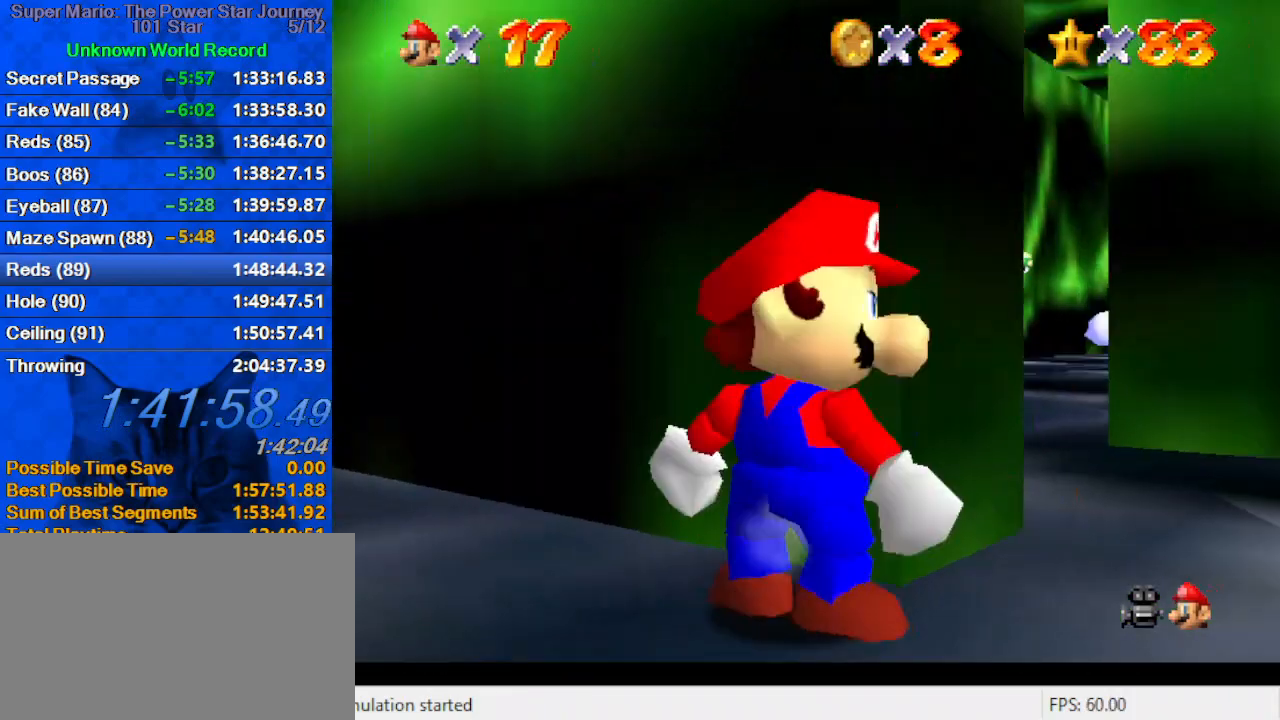
{"keys": ["up"], "events": [[33, "a", "up"], [166, "up", "down"], [300, "a", "down"], [400, "right", "up"], [433, "a", "up"]]}
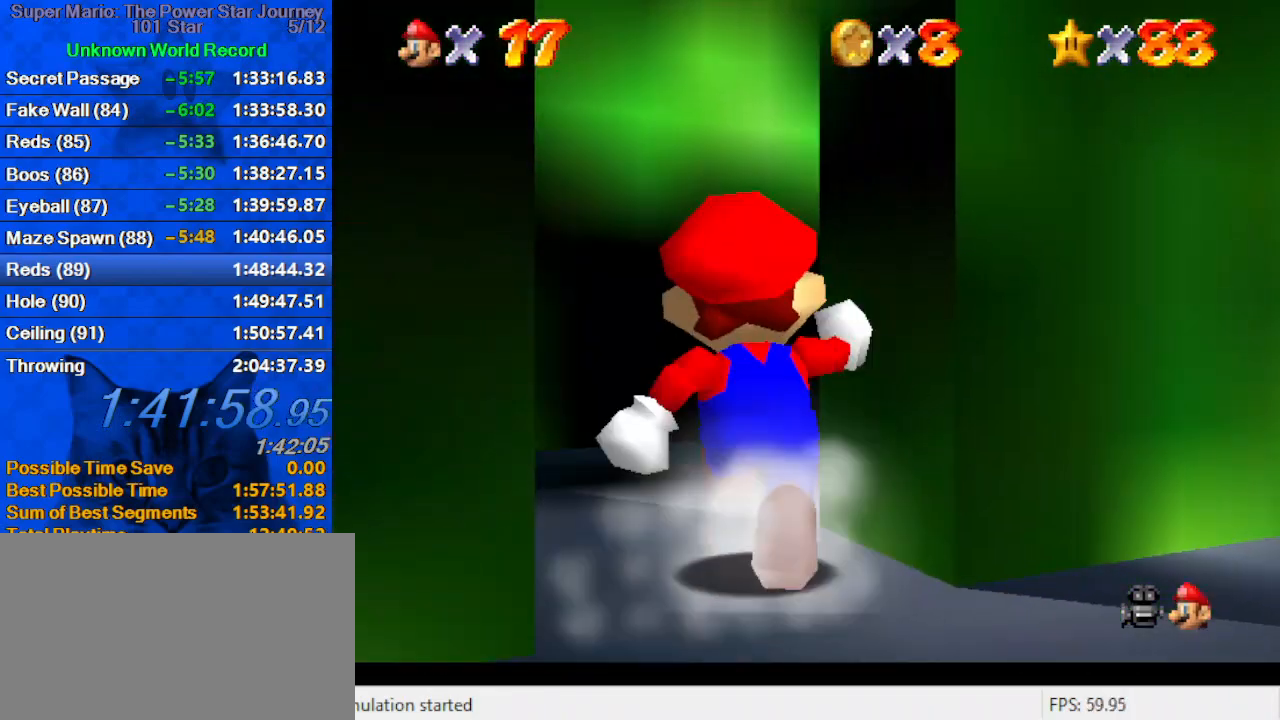
{"keys": ["shift", "up"], "events": [[266, "right", "down"], [433, "shift", "down"], [466, "right", "up"]]}
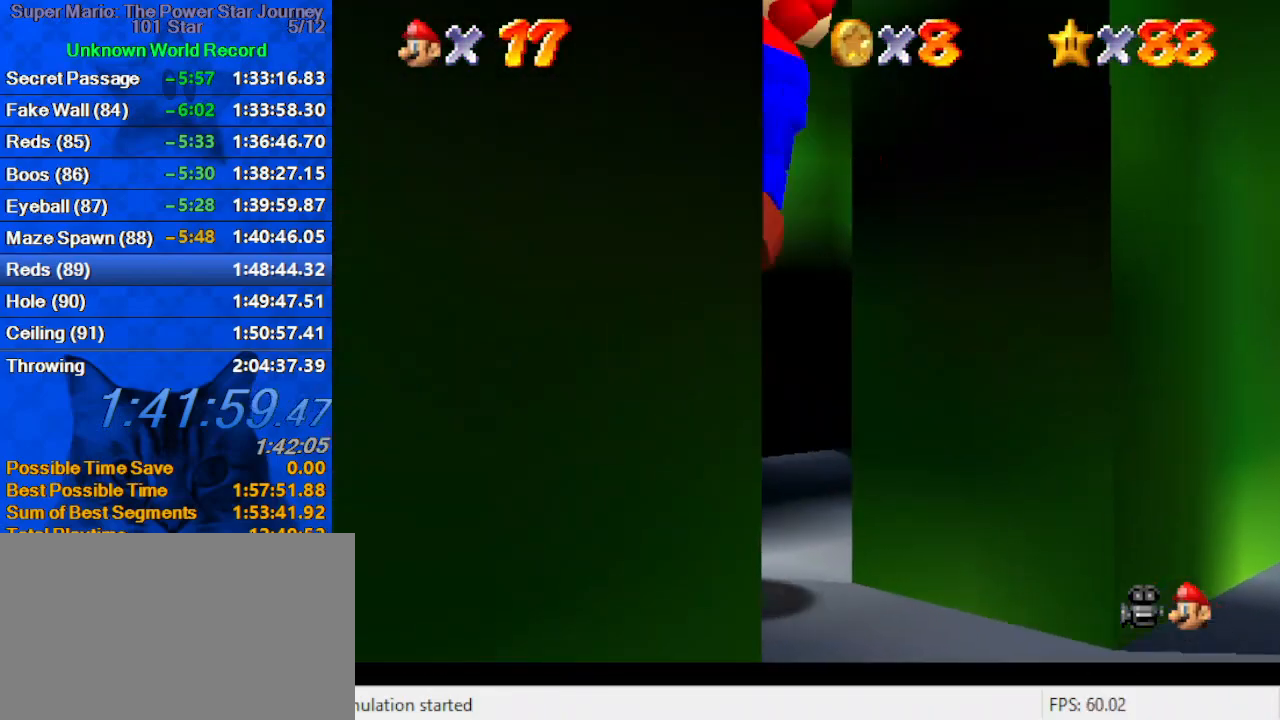
{"keys": ["right", "up"], "events": [[233, "shift", "up"], [333, "right", "down"]]}
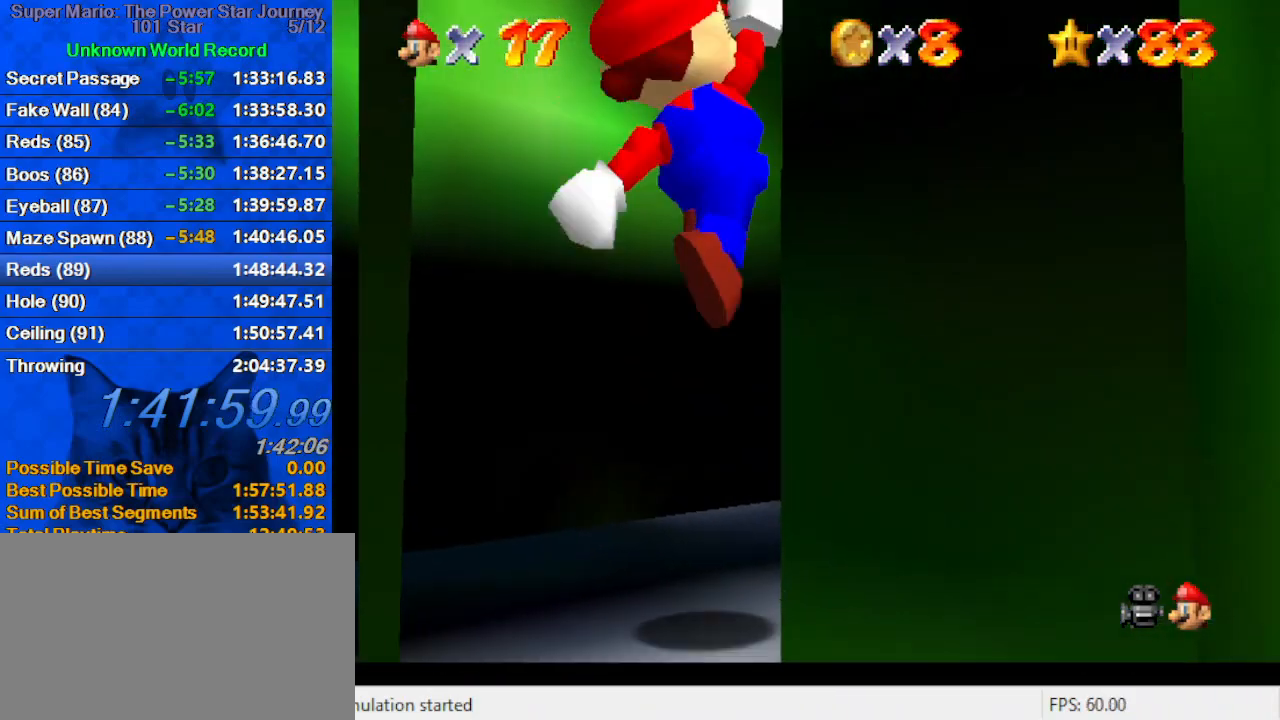
{"keys": ["up"], "events": [[66, "right", "up"], [200, "shift", "down"], [366, "shift", "up"]]}
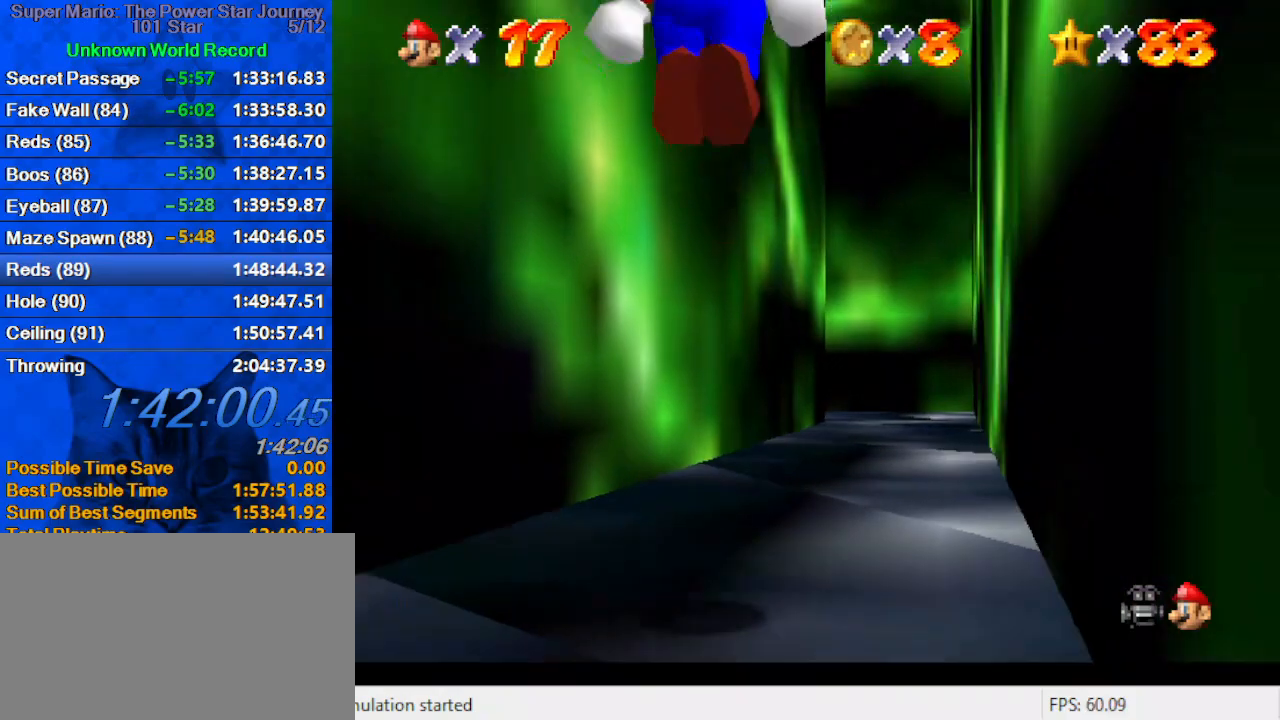
{"keys": ["ctrl", "shift", "up"], "events": [[233, "ctrl", "down"], [266, "ctrl", "up"], [366, "ctrl", "down"], [366, "shift", "down"]]}
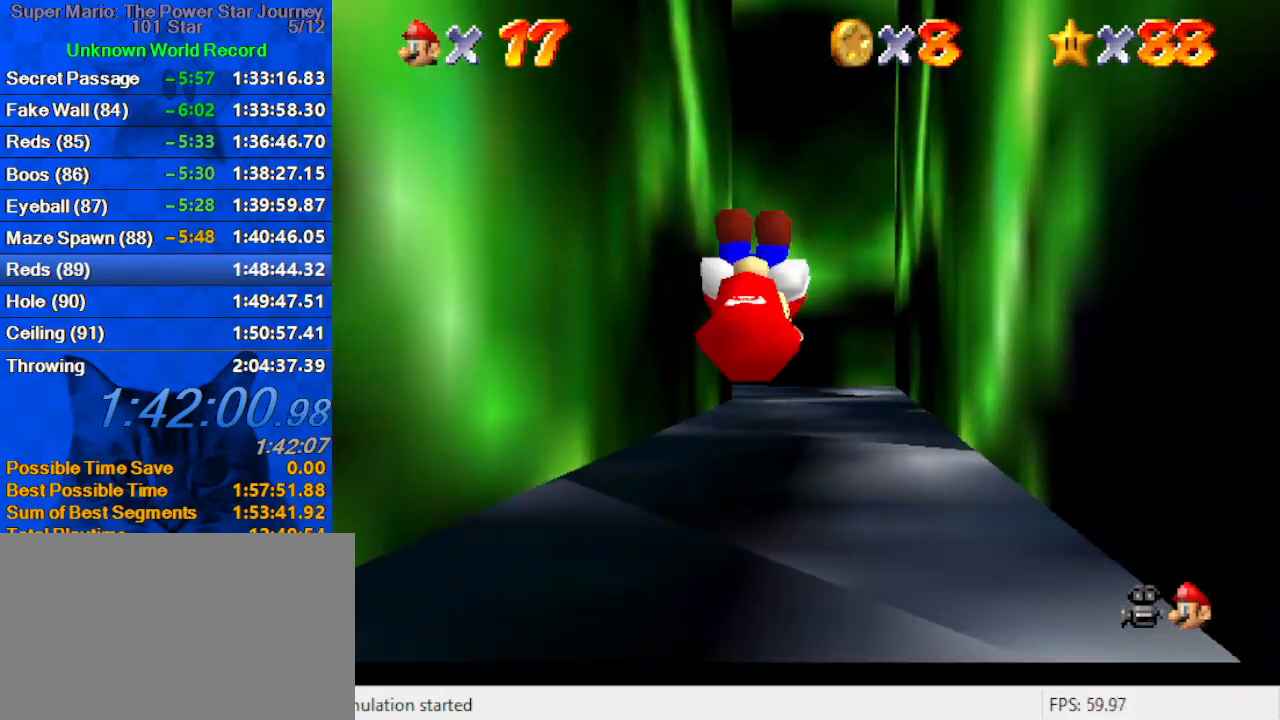
{"keys": ["ctrl", "shift"], "events": [[66, "ctrl", "up"], [433, "ctrl", "down"], [433, "up", "up"]]}
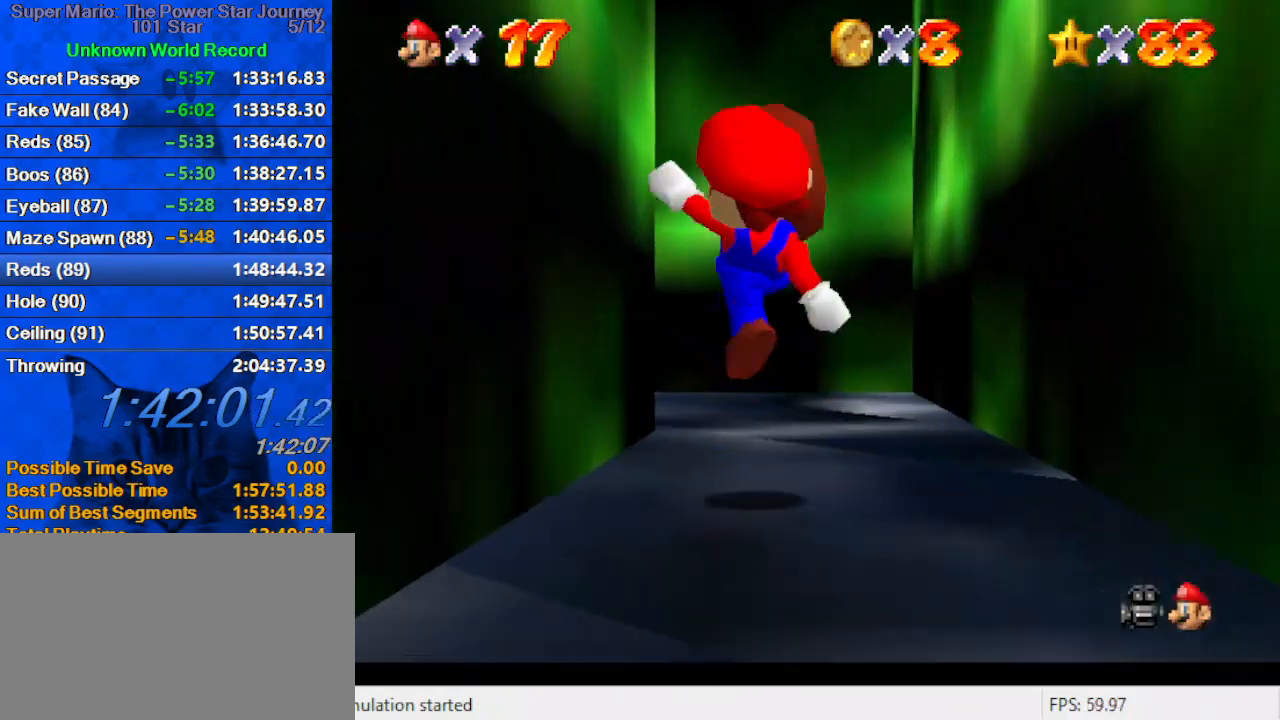
{"keys": ["d", "up"], "events": [[66, "up", "down"], [100, "ctrl", "up"], [100, "shift", "up"], [266, "d", "down"], [333, "d", "up"], [400, "d", "down"]]}
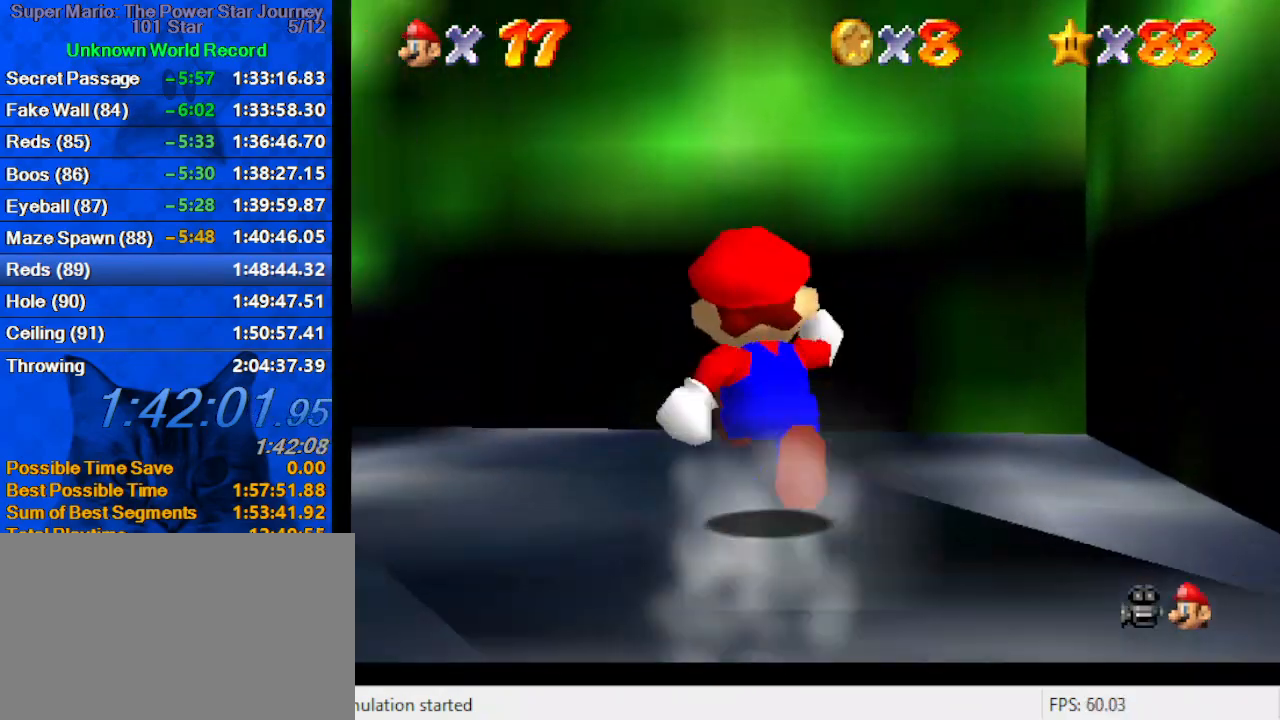
{"keys": ["up"], "events": [[33, "d", "up"], [33, "left", "down"], [233, "shift", "down"], [300, "shift", "up"], [466, "left", "up"]]}
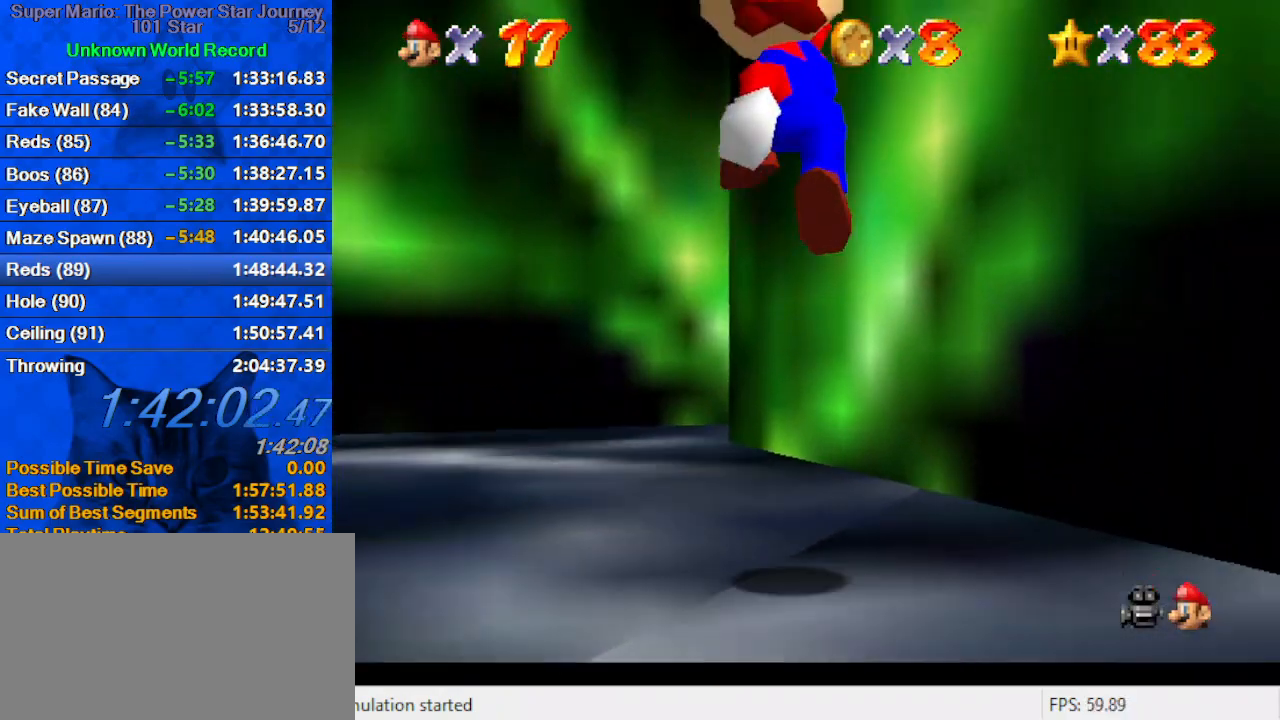
{"keys": ["a", "right"], "events": [[133, "ctrl", "down"], [200, "ctrl", "up"], [266, "shift", "down"], [333, "right", "down"], [366, "up", "up"], [433, "shift", "up"], [466, "a", "down"]]}
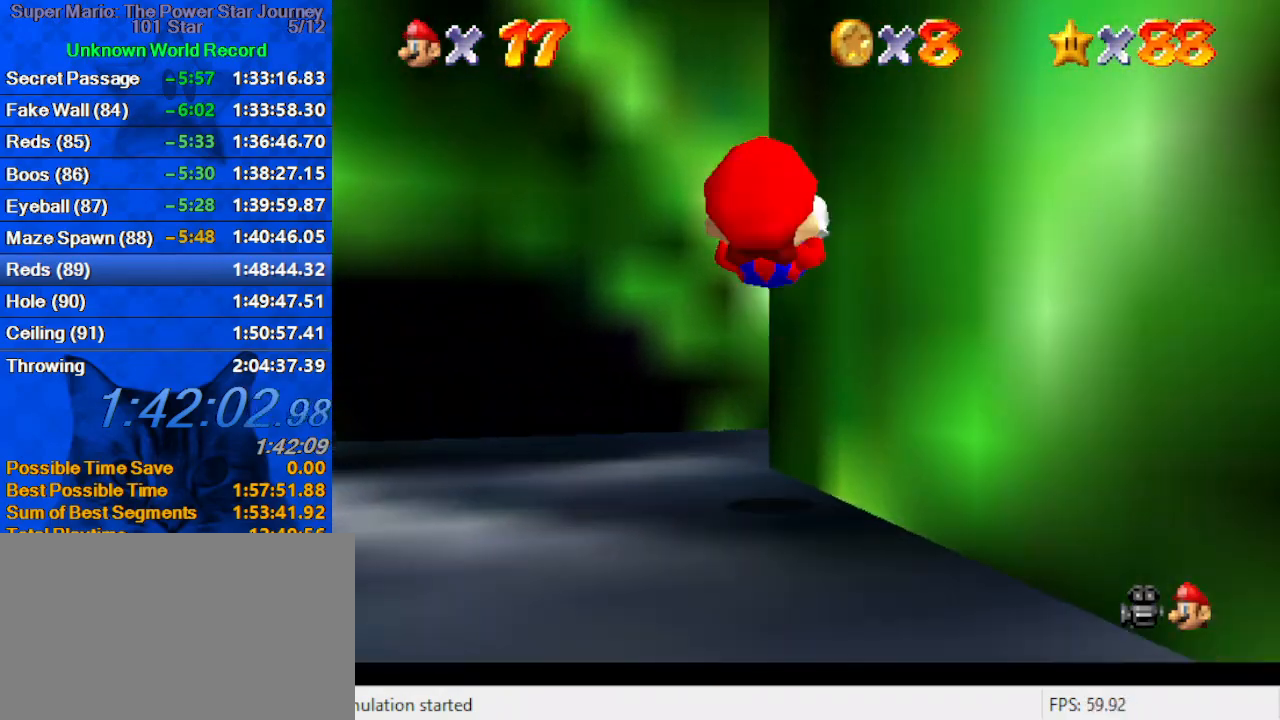
{"keys": ["right", "s", "up"], "events": [[66, "a", "up"], [66, "up", "down"], [166, "a", "down"], [300, "a", "up"], [466, "s", "down"]]}
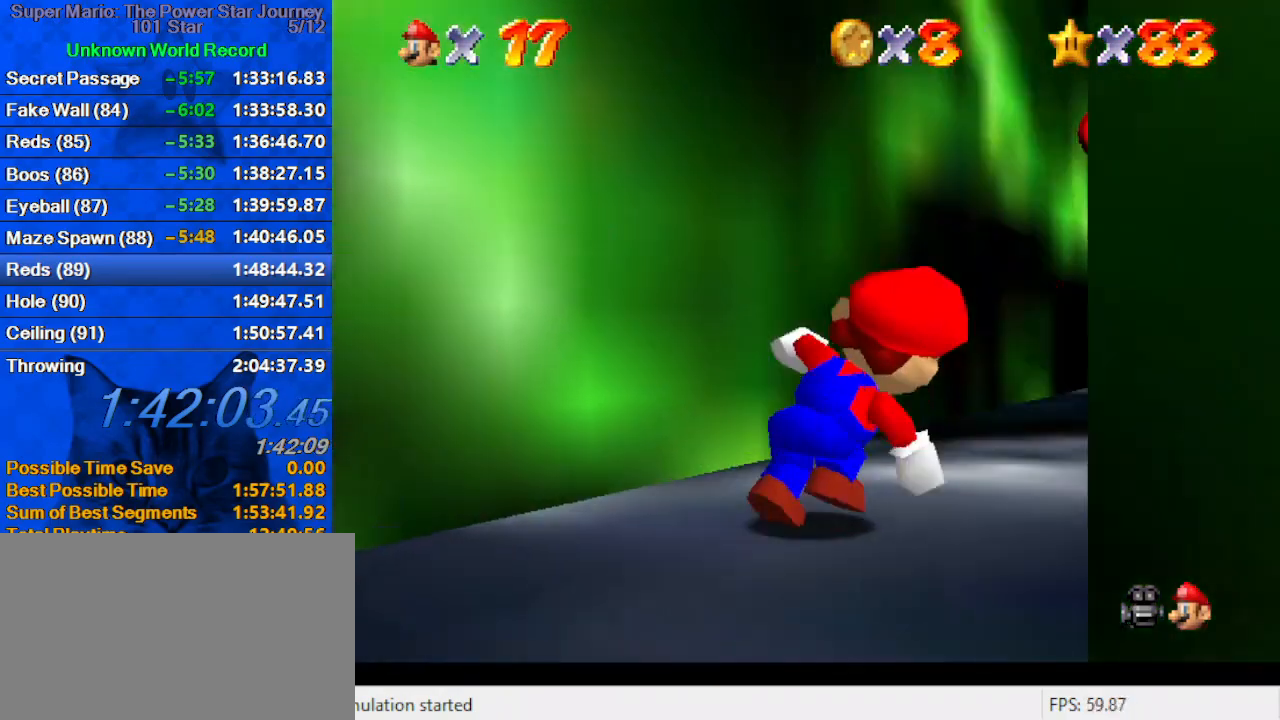
{"keys": ["left", "shift", "up", "y"], "events": [[66, "right", "up"], [133, "s", "up"], [400, "y", "down"], [500, "left", "down"], [500, "shift", "down"]]}
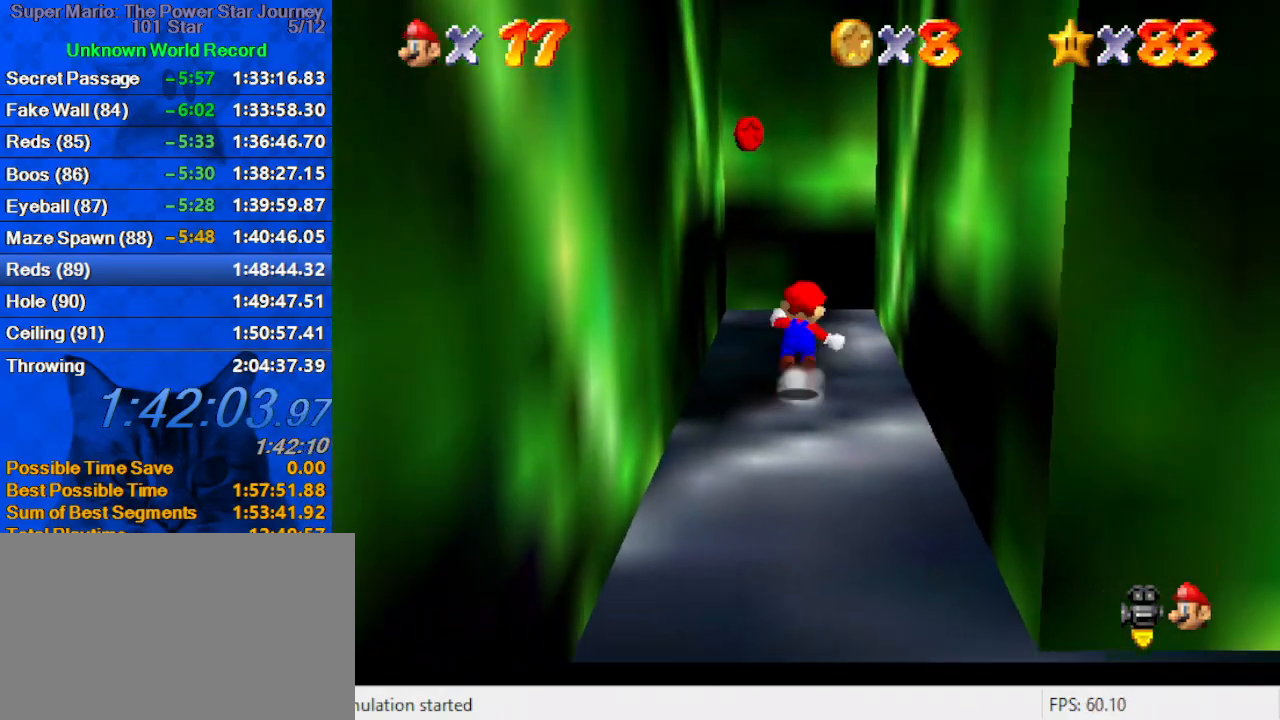
{"keys": ["down", "right"], "events": [[133, "left", "up"], [133, "shift", "up"], [133, "y", "up"], [233, "right", "down"], [233, "shift", "down"], [266, "right", "up"], [333, "shift", "up"], [400, "shift", "down"], [466, "up", "up"], [500, "down", "down"], [500, "right", "down"], [500, "shift", "up"]]}
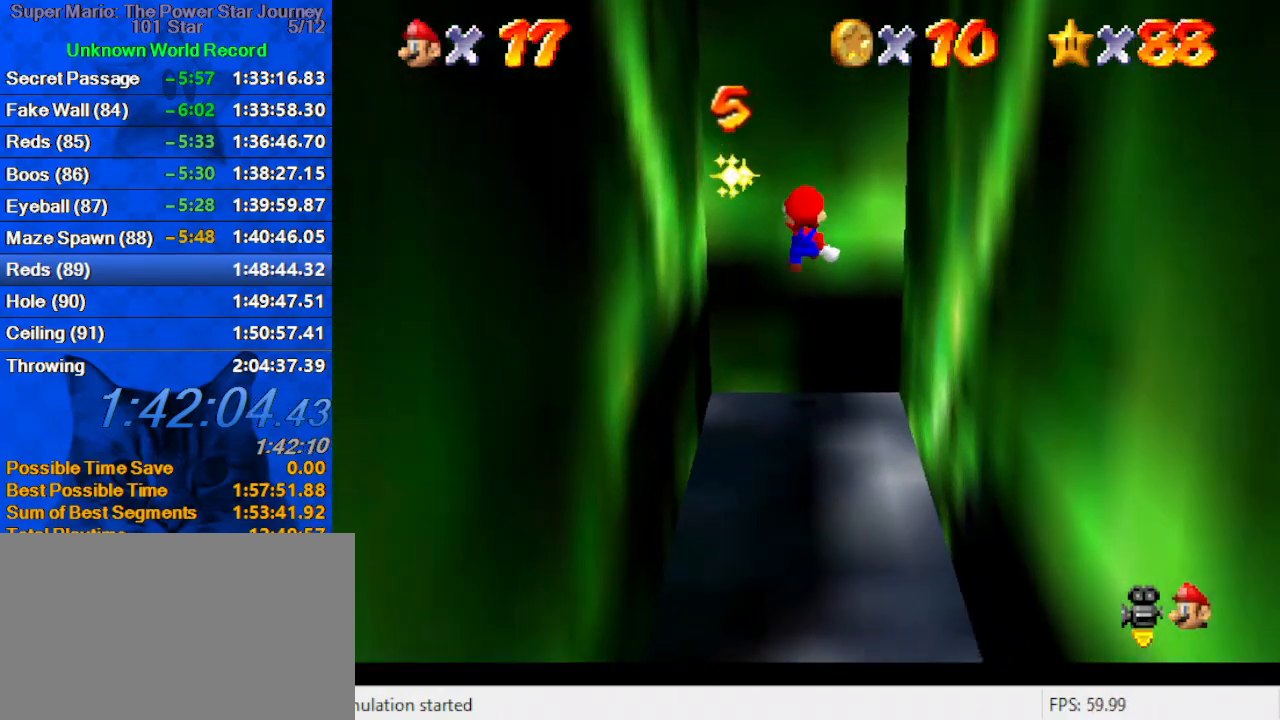
{"keys": ["down", "right", "w"], "events": [[100, "shift", "down"], [133, "shift", "up"], [200, "right", "up"], [233, "shift", "down"], [266, "shift", "up"], [366, "right", "down"], [500, "w", "down"]]}
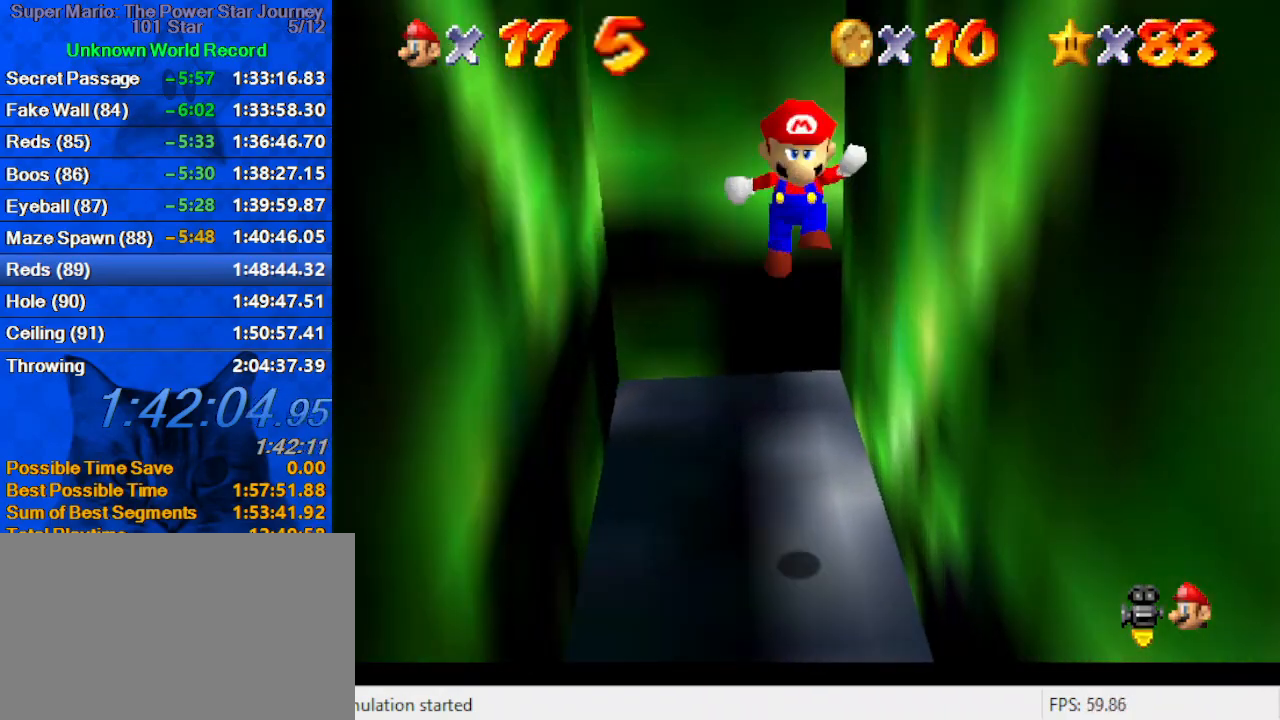
{"keys": ["ctrl", "right", "shift"], "events": [[100, "w", "up"], [233, "ctrl", "down"], [300, "ctrl", "up"], [333, "shift", "down"], [400, "ctrl", "down"], [400, "down", "up"]]}
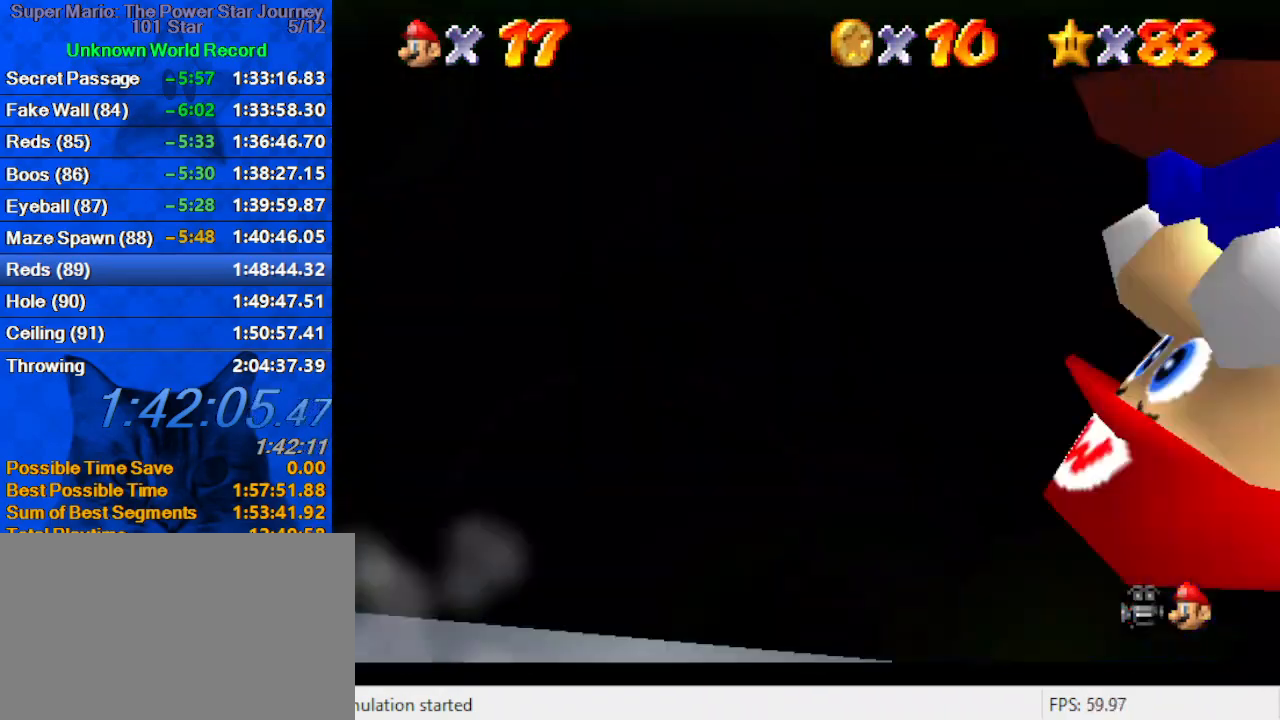
{"keys": ["up"], "events": [[33, "ctrl", "up"], [33, "shift", "up"], [133, "up", "down"], [200, "d", "down"], [200, "right", "up"], [300, "d", "up"], [300, "right", "down"], [366, "d", "down"], [366, "right", "up"], [500, "d", "up"]]}
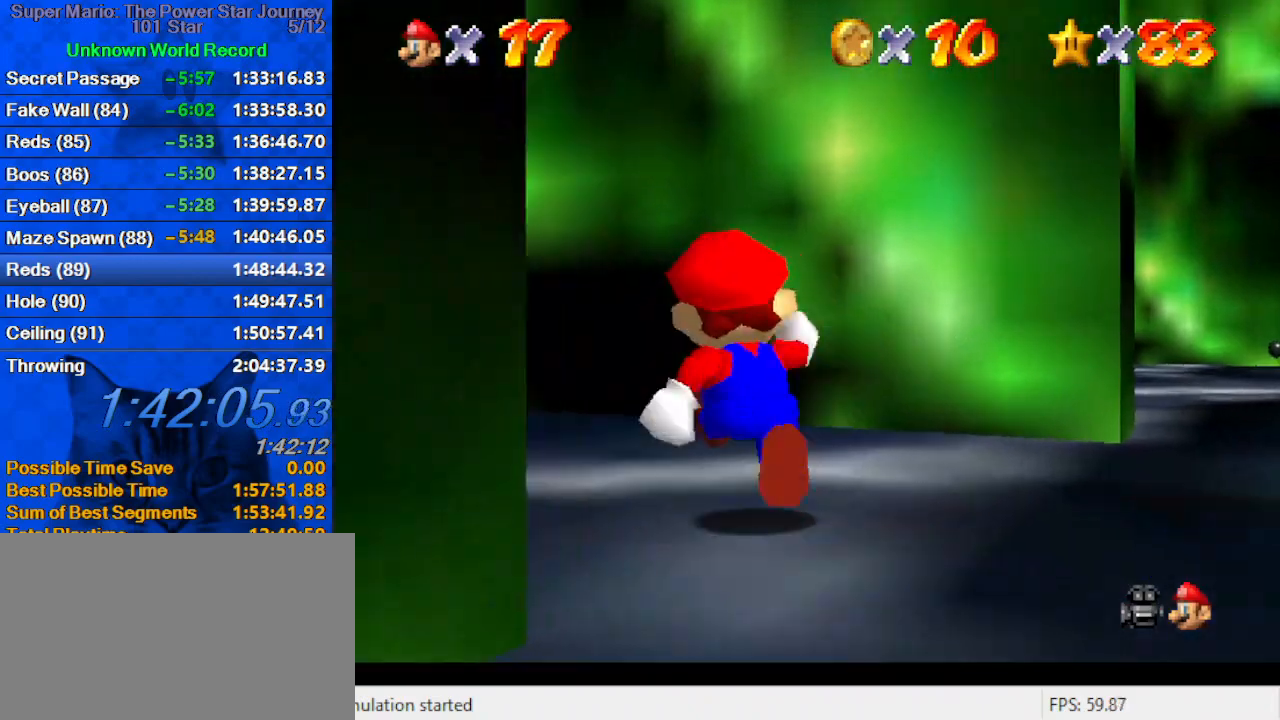
{"keys": ["up"], "events": [[33, "left", "down"], [166, "ctrl", "down"], [166, "left", "up"], [333, "ctrl", "up"]]}
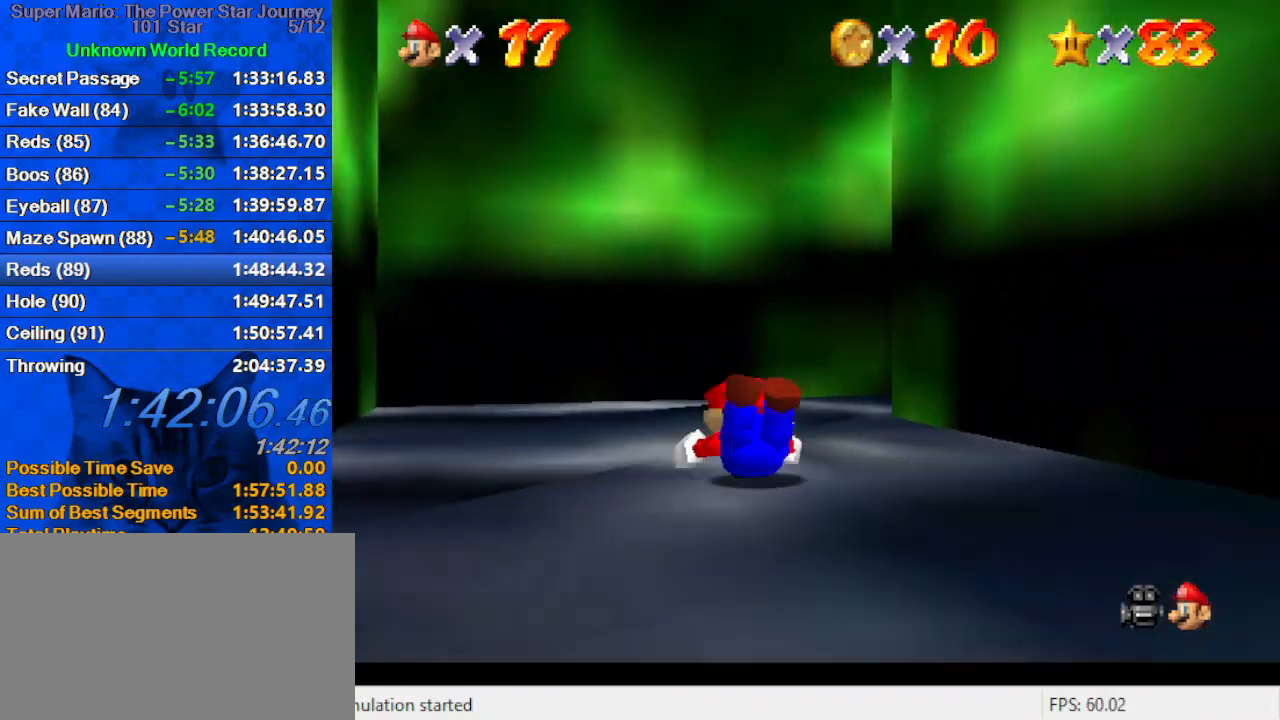
{"keys": ["right"], "events": [[66, "shift", "down"], [200, "a", "down"], [200, "right", "down"], [200, "up", "up"], [233, "shift", "up"], [333, "a", "up"], [333, "down", "down"], [366, "a", "down"], [466, "a", "up"], [466, "down", "up"]]}
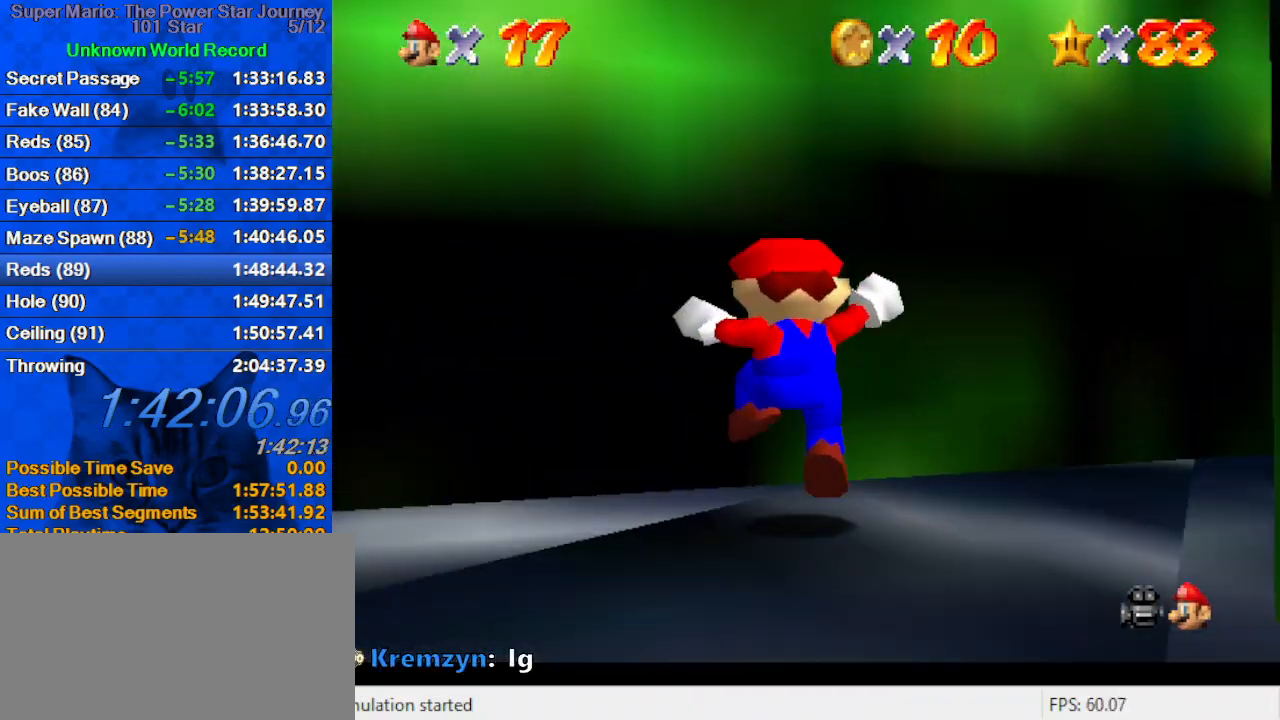
{"keys": ["up"], "events": [[66, "a", "down"], [66, "up", "down"], [200, "a", "up"], [500, "right", "up"]]}
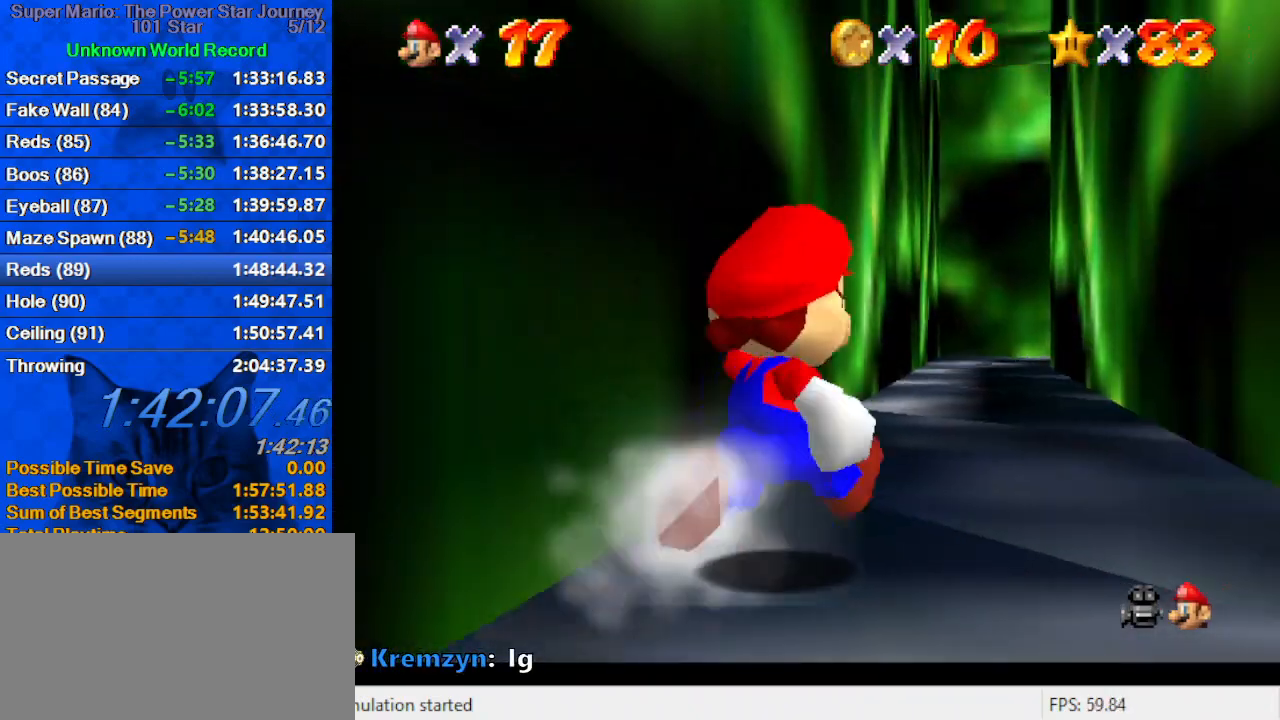
{"keys": ["up"], "events": [[66, "shift", "down"], [233, "shift", "up"]]}
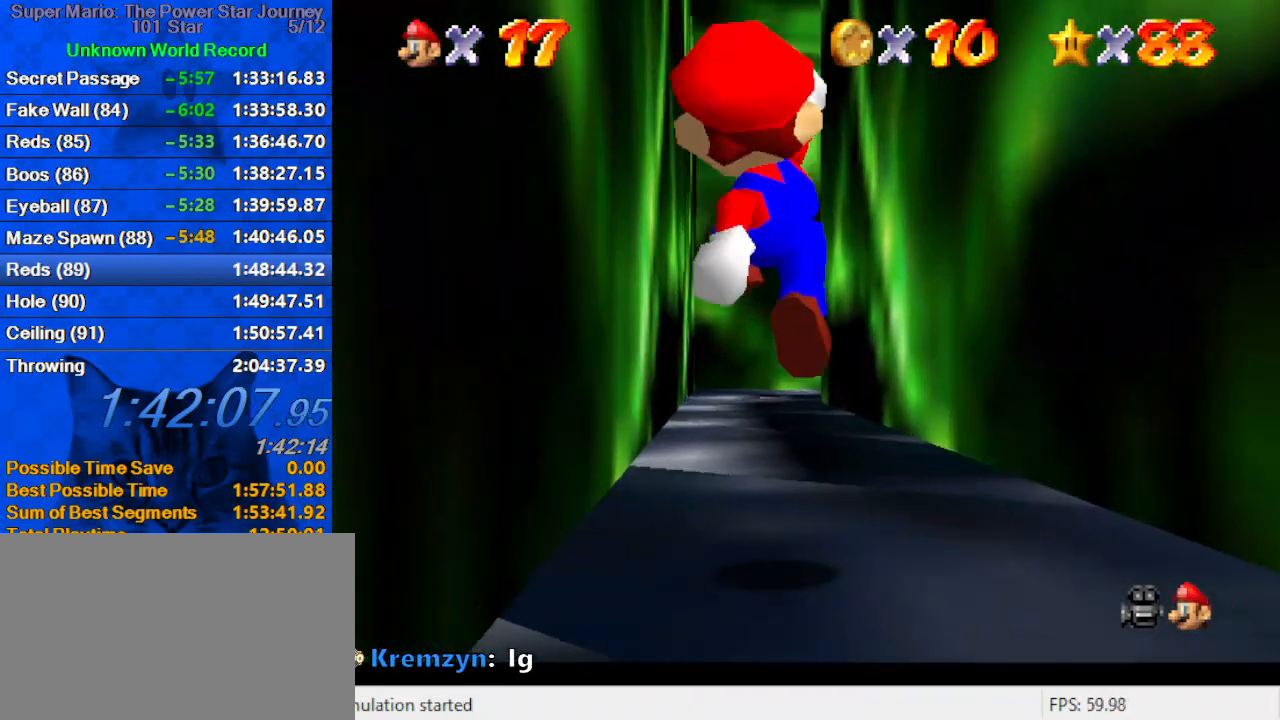
{"keys": ["shift", "up"], "events": [[100, "ctrl", "down"], [133, "shift", "down"], [266, "ctrl", "up"]]}
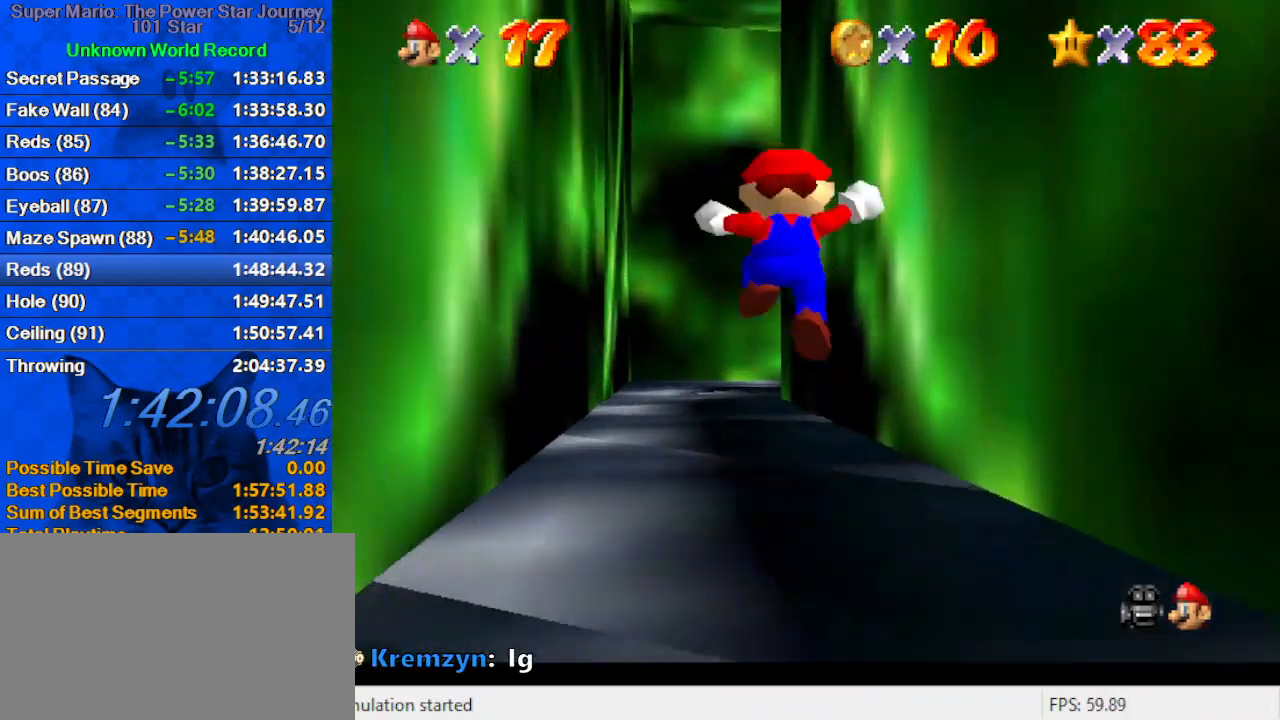
{"keys": ["a", "up"], "events": [[266, "ctrl", "down"], [266, "up", "up"], [333, "shift", "up"], [400, "ctrl", "up"], [400, "up", "down"], [500, "a", "down"]]}
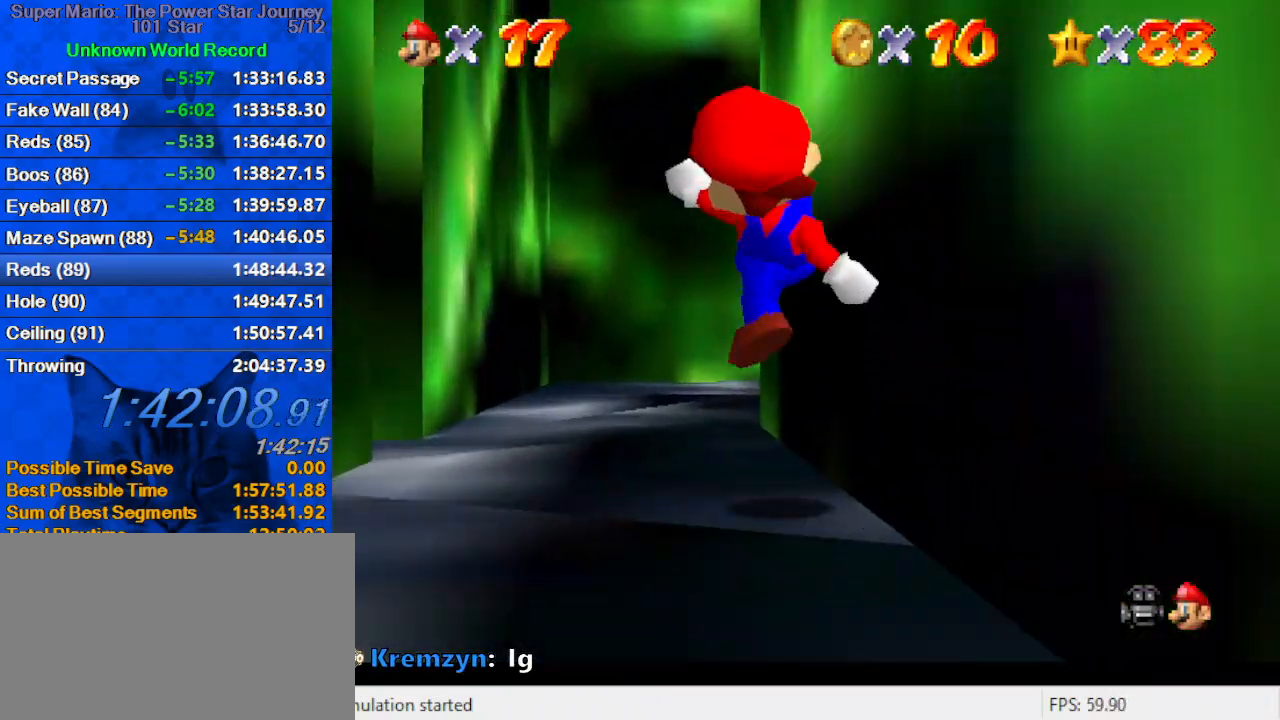
{"keys": ["up"], "events": [[66, "a", "up"], [166, "a", "down"], [166, "left", "down"], [300, "a", "up"], [366, "a", "down"], [400, "left", "up"], [500, "a", "up"]]}
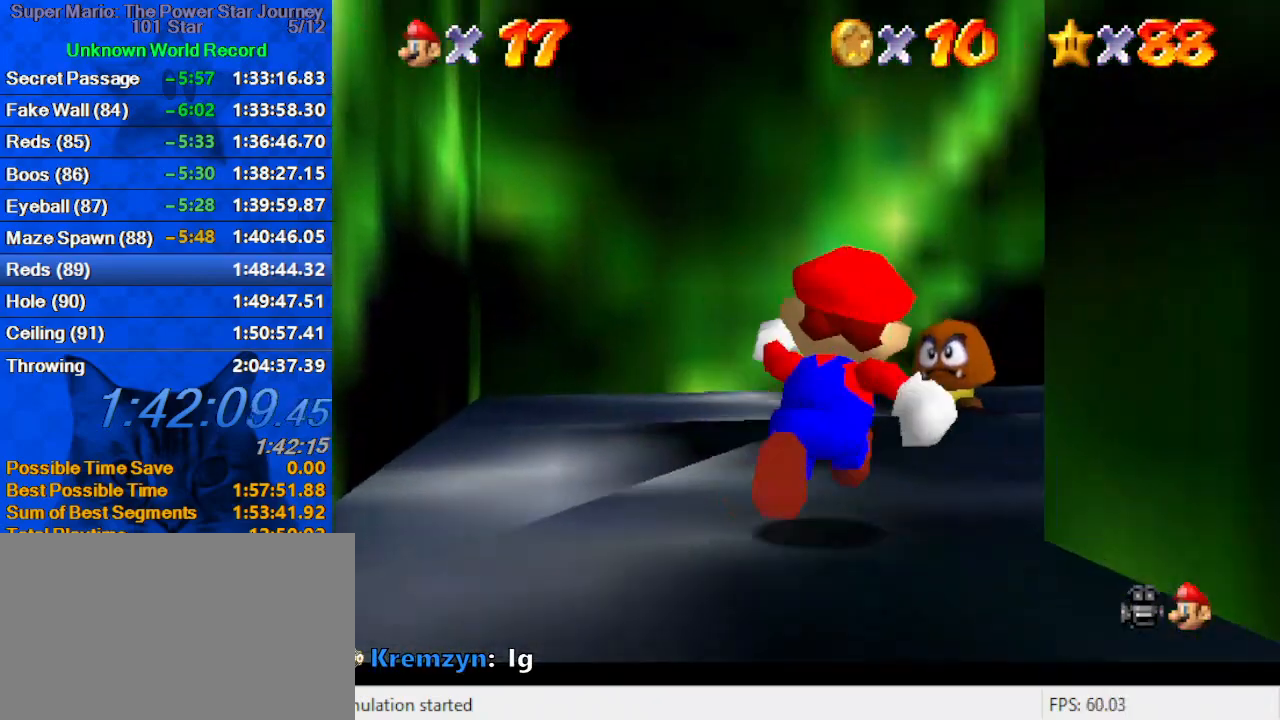
{"keys": ["right", "up"], "events": [[100, "a", "down"], [200, "right", "down"], [233, "a", "up"], [433, "ctrl", "down"], [466, "ctrl", "up"]]}
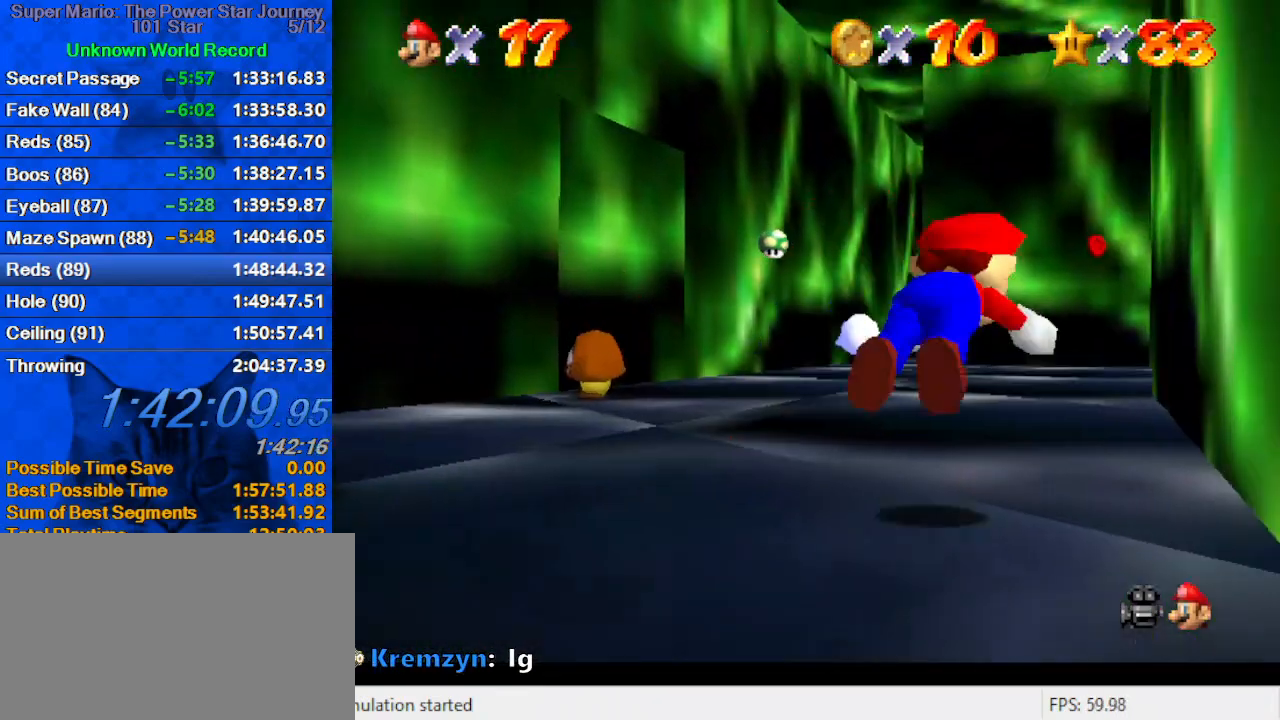
{"keys": ["a", "shift", "up"], "events": [[66, "a", "down"], [66, "s", "down"], [166, "a", "up"], [166, "right", "up"], [166, "s", "up"], [300, "shift", "down"], [400, "a", "down"]]}
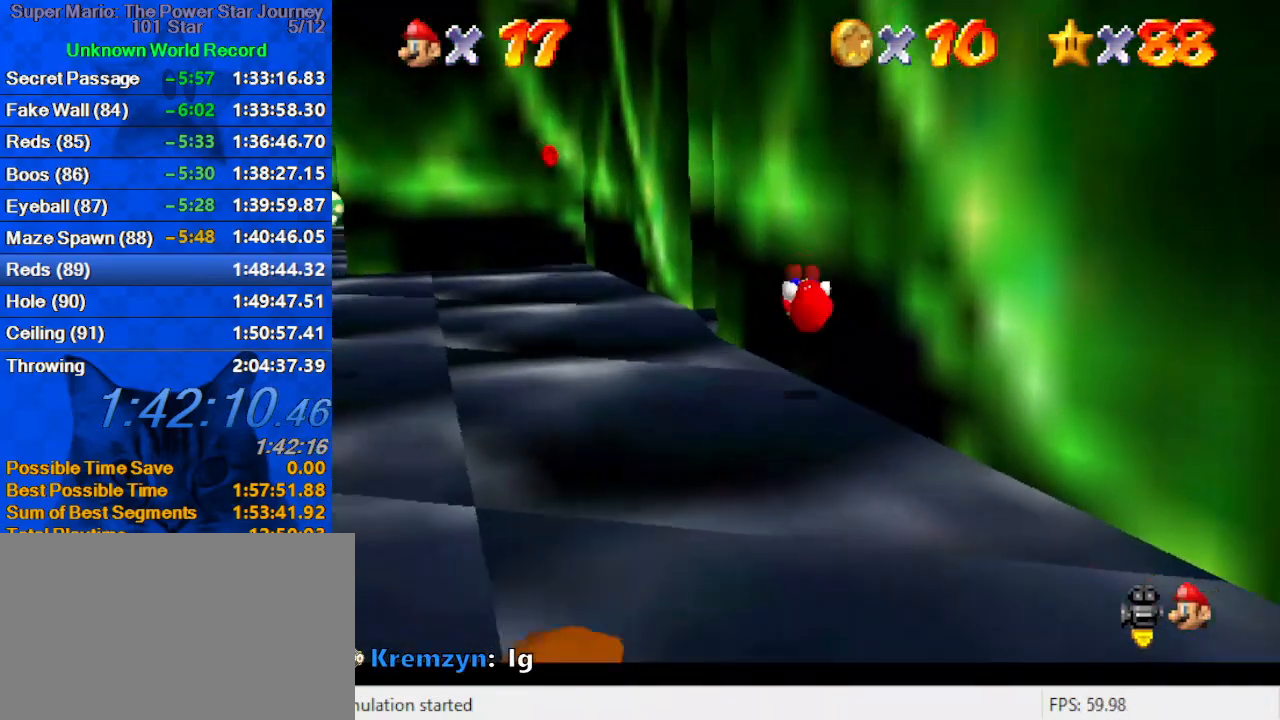
{"keys": ["a", "left", "up"], "events": [[33, "a", "up"], [33, "right", "down"], [66, "right", "up"], [133, "a", "down"], [133, "left", "down"], [200, "a", "up"], [300, "a", "down"], [400, "a", "up"], [500, "a", "down"], [500, "shift", "up"]]}
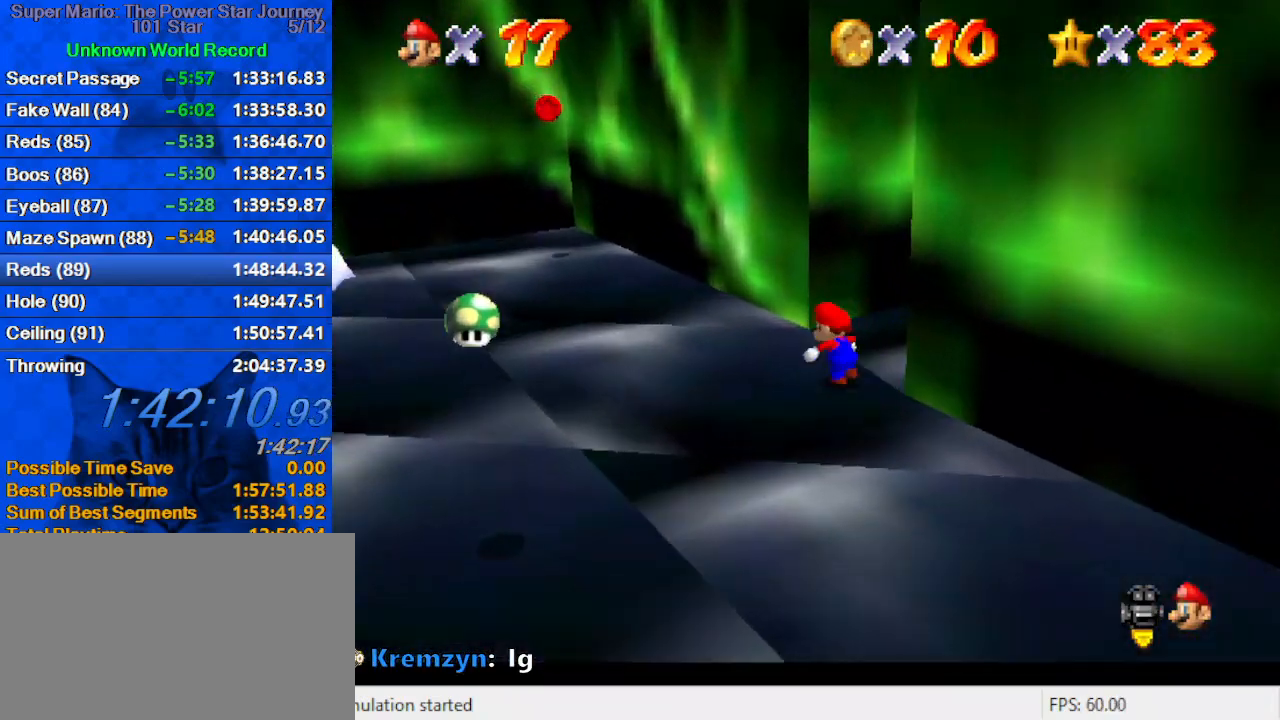
{"keys": ["right", "up"], "events": [[133, "a", "up"], [133, "left", "up"], [166, "right", "down"], [333, "w", "down"], [466, "w", "up"]]}
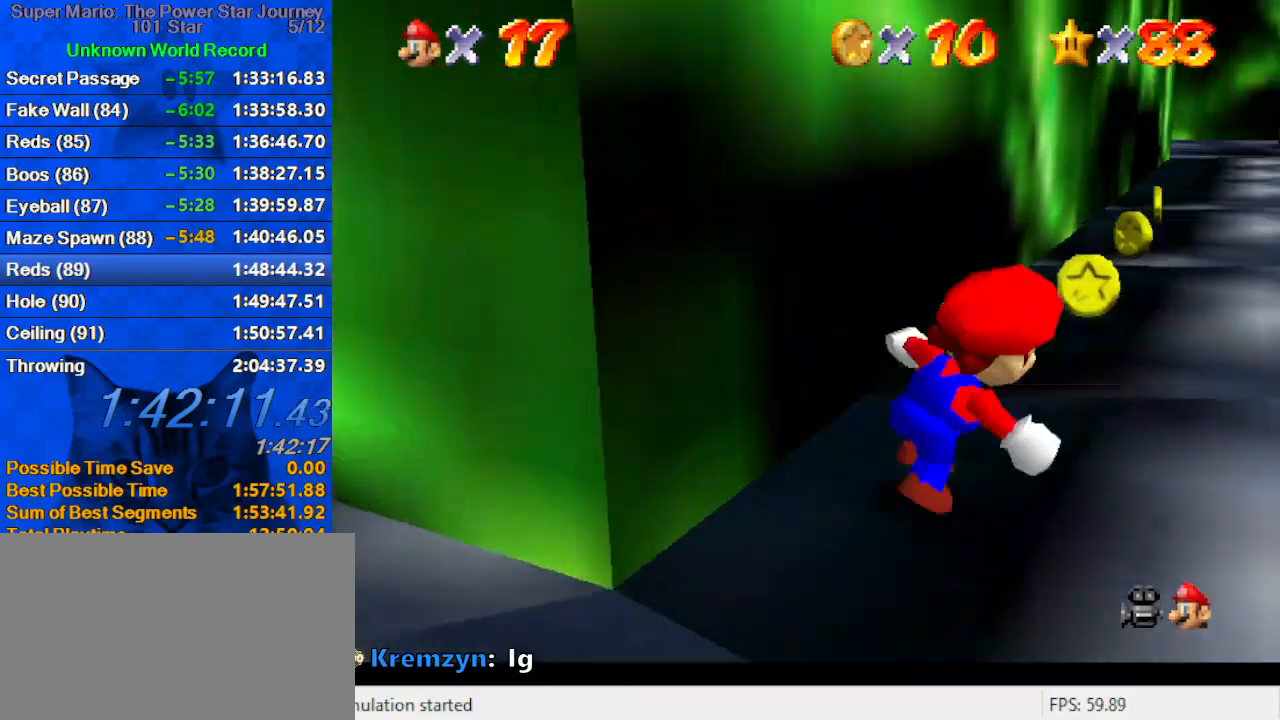
{"keys": ["up"], "events": [[66, "right", "up"], [133, "y", "down"], [200, "shift", "down"], [366, "y", "up"], [433, "shift", "up"]]}
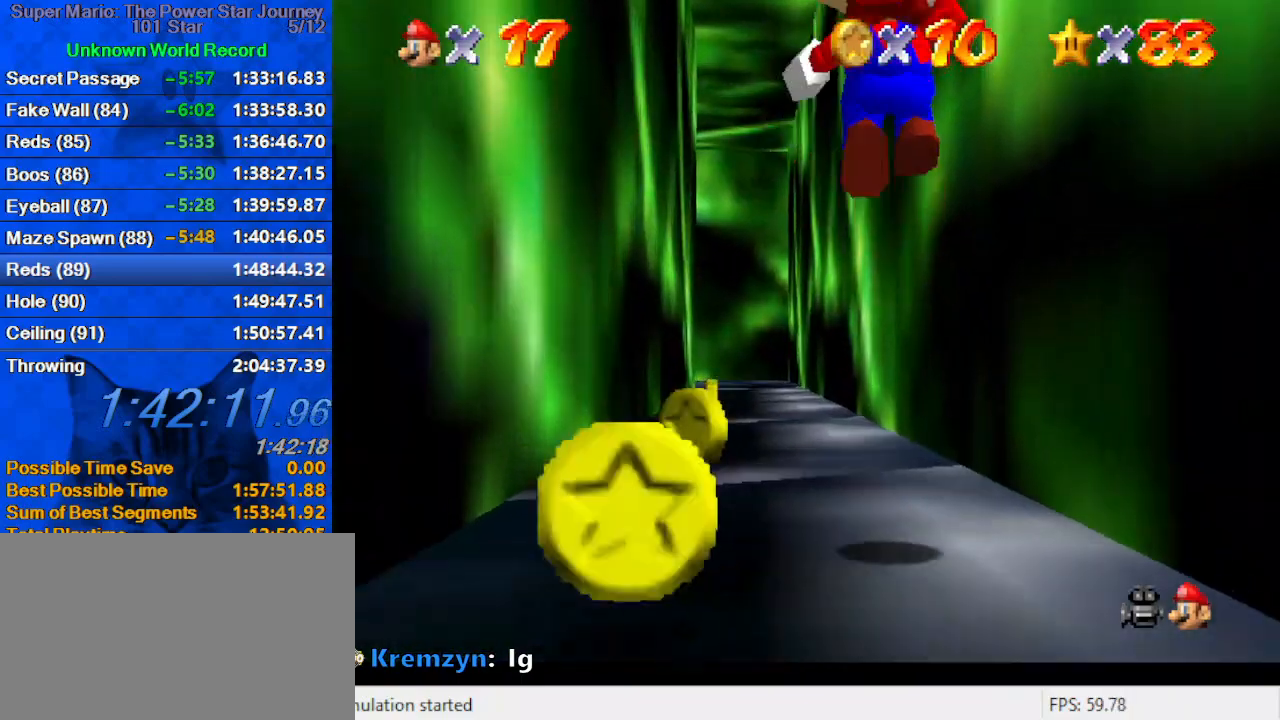
{"keys": ["up"], "events": [[66, "d", "down"], [166, "d", "up"], [266, "d", "down"], [400, "d", "up"]]}